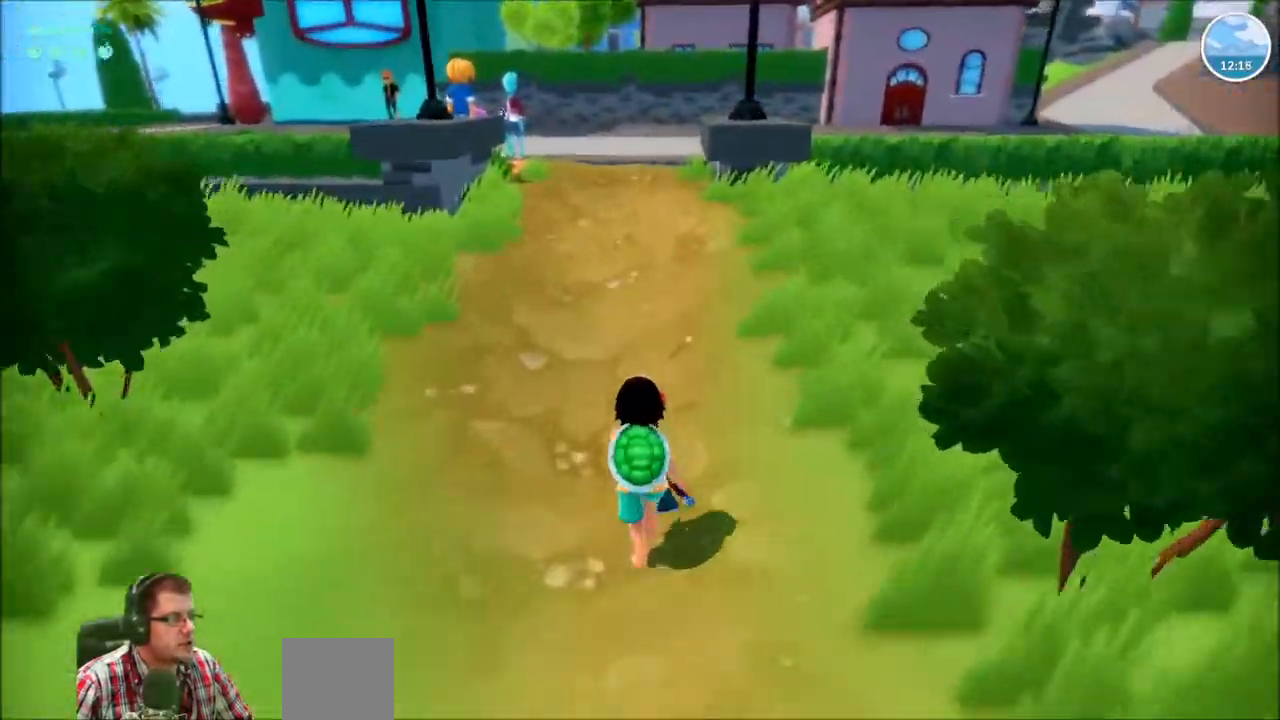
Gameplay with a controller (Xbox layout); each line is a JSON object with the inputs held at the frame after it. "events" lists button and stick changes between this image and that frame as [ms after this image, input, new state], when the widget could be followed in between. Not read: L3 R3.
{"buttons": ["R2"], "left_stick": "up", "right_stick": "center", "events": []}
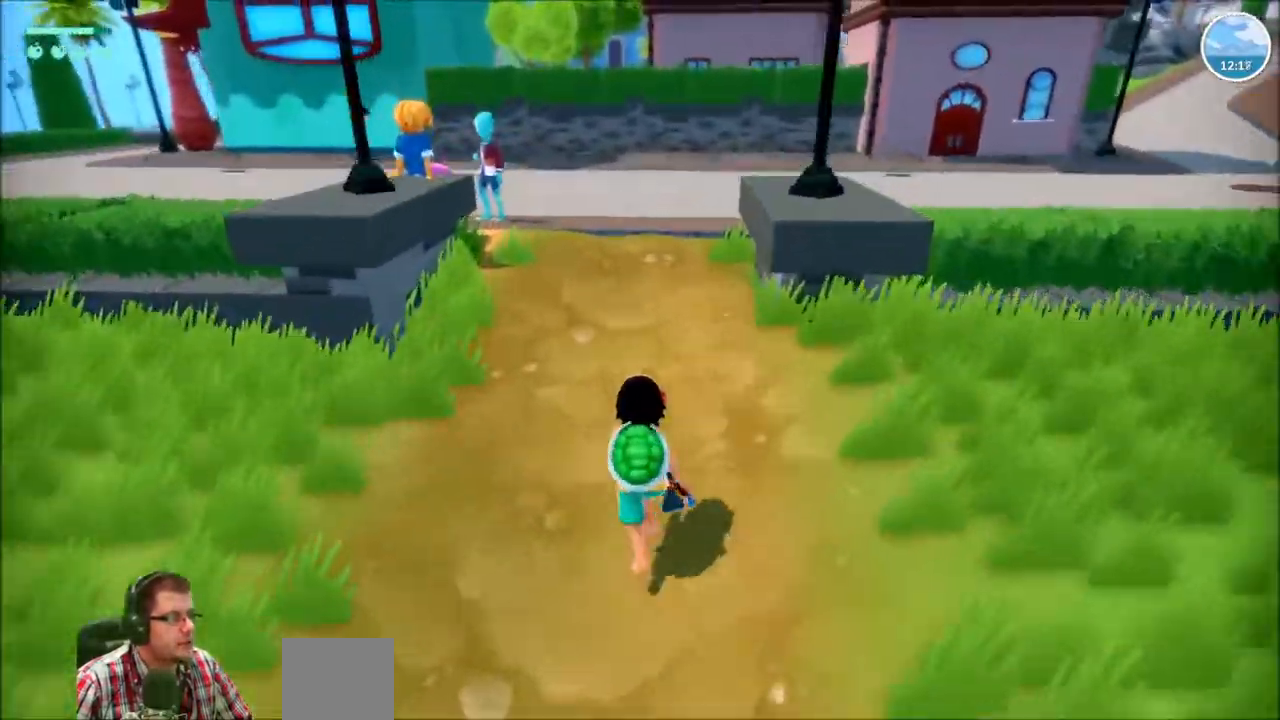
{"buttons": ["R2"], "left_stick": "up", "right_stick": "center", "events": []}
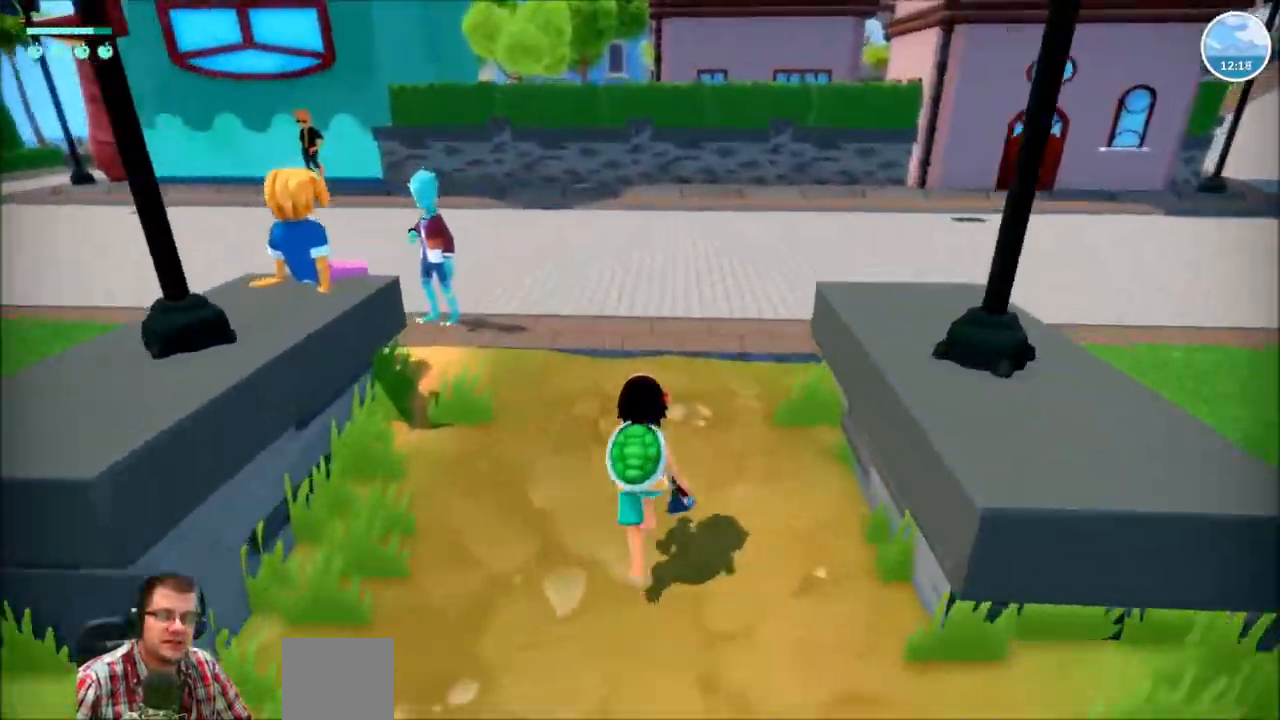
{"buttons": ["R2"], "left_stick": "up", "right_stick": "left", "events": [[234, "right_stick", "left"]]}
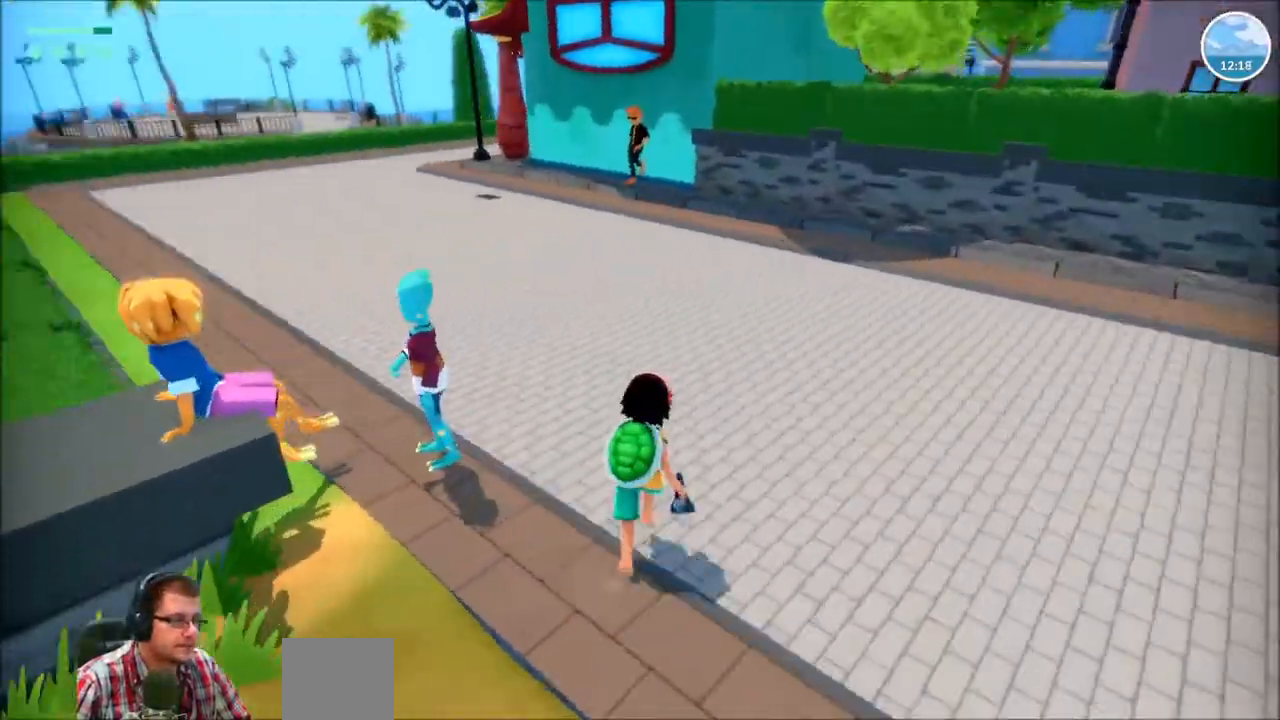
{"buttons": ["R2"], "left_stick": "up", "right_stick": "center", "events": [[166, "right_stick", "right"], [333, "right_stick", "center"]]}
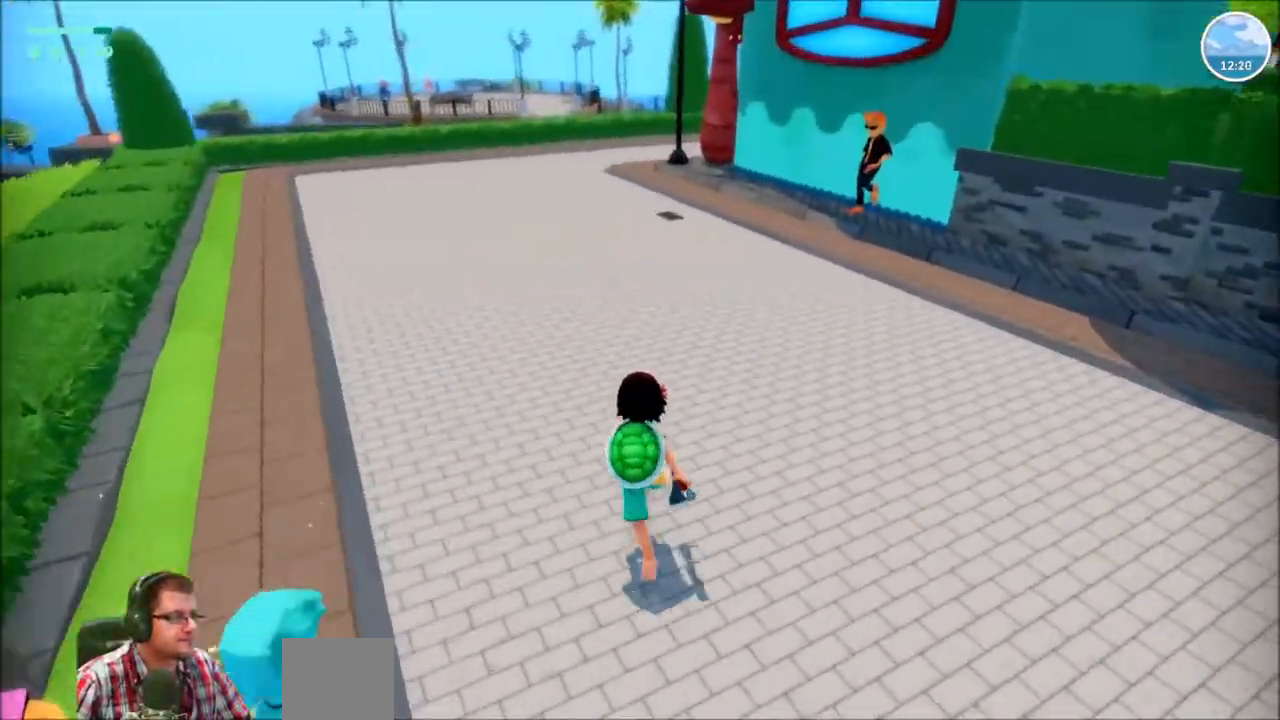
{"buttons": ["R2"], "left_stick": "up", "right_stick": "center", "events": [[67, "right_stick", "left"], [200, "right_stick", "center"]]}
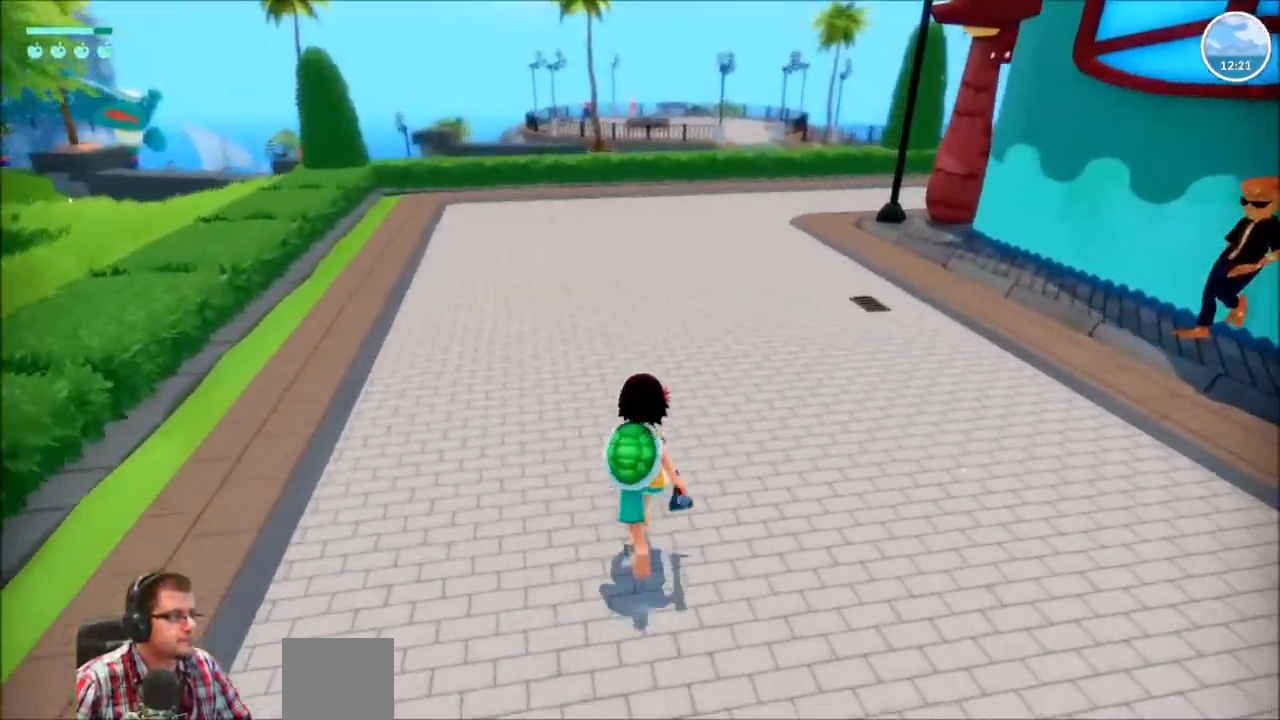
{"buttons": ["R2"], "left_stick": "up", "right_stick": "center", "events": []}
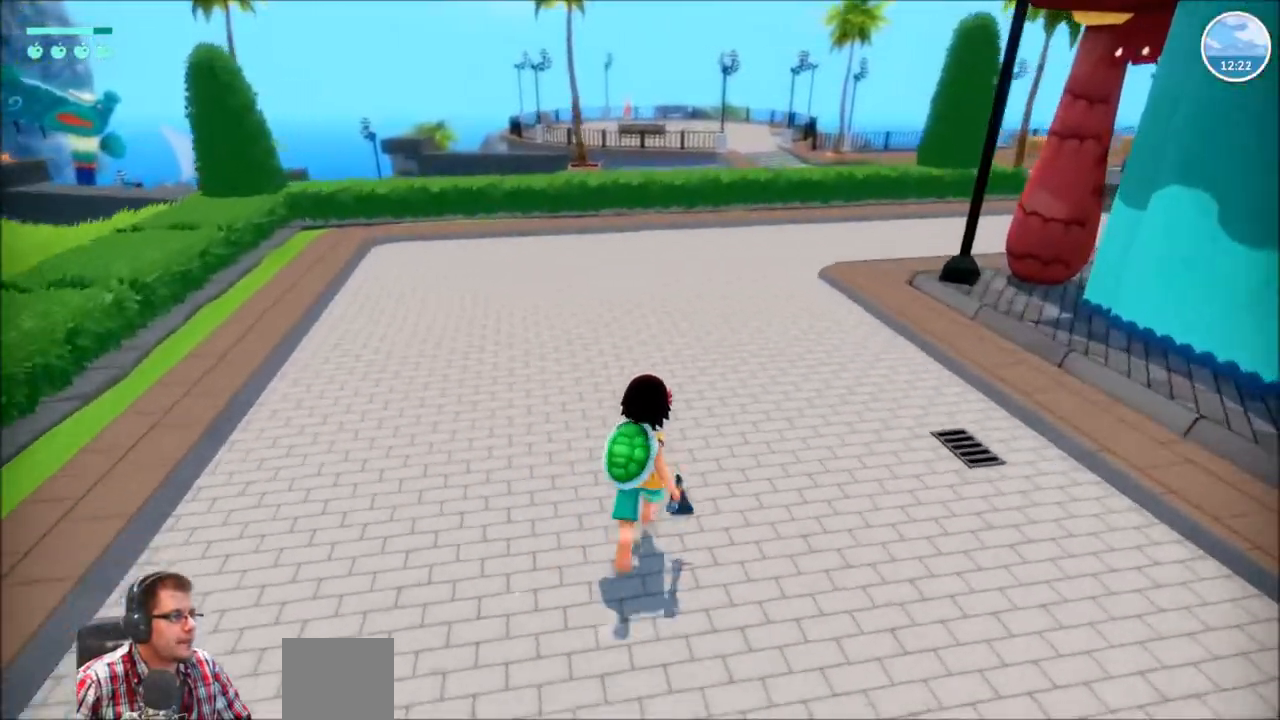
{"buttons": ["R2"], "left_stick": "up", "right_stick": "center", "events": []}